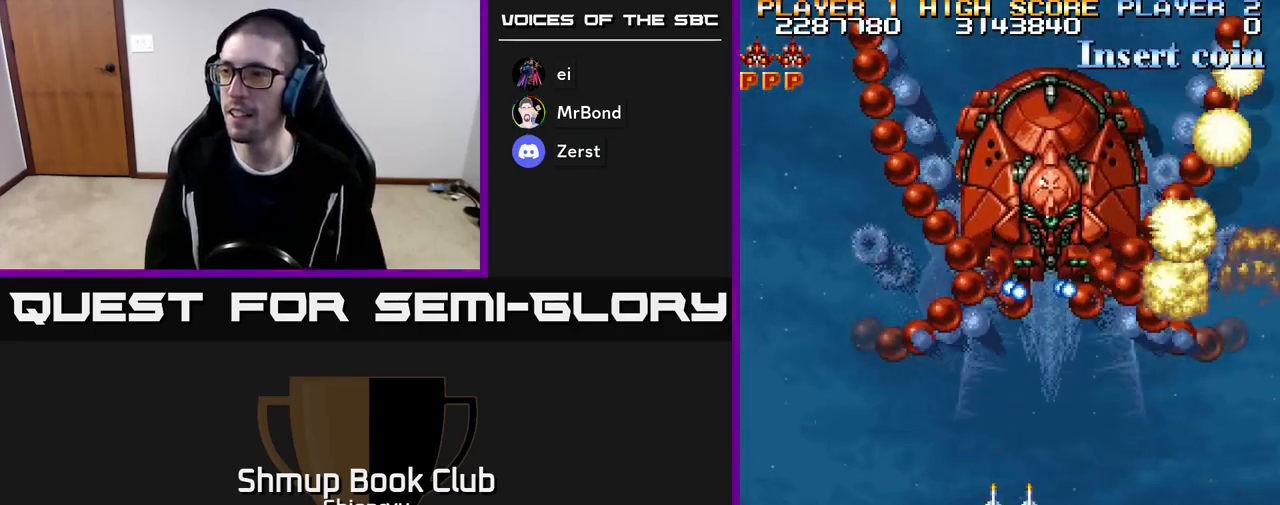
Gameplay with a controller (Xbox layout); each line is a JSON object with the inputs held at the frame after it. "events" lists button and stick changes between this image and that frame as [ms after this image, input, new state], when the widget could be followed in between. Not read: left_stick right_stick.
{"buttons": ["R2", "DPAD_DOWN", "DPAD_RIGHT"], "events": [[133, "DPAD_LEFT", "down"], [133, "DPAD_UP", "down"], [200, "DPAD_LEFT", "up"], [267, "DPAD_RIGHT", "down"], [267, "DPAD_UP", "up"], [333, "DPAD_DOWN", "down"]]}
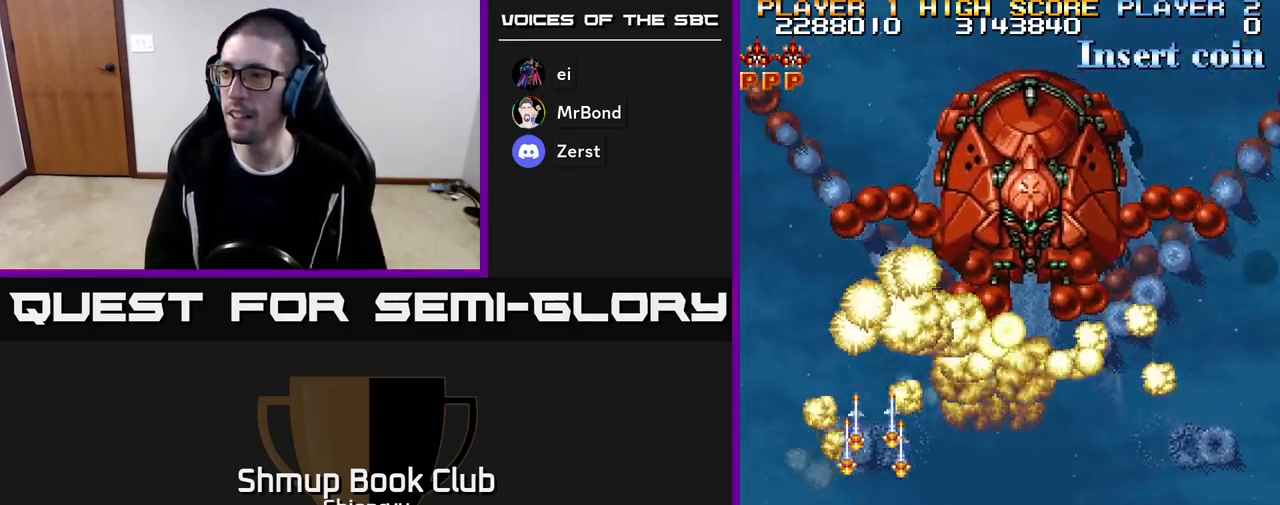
{"buttons": ["R2", "DPAD_LEFT"], "events": [[83, "DPAD_DOWN", "up"], [333, "DPAD_RIGHT", "up"], [350, "DPAD_UP", "down"], [367, "DPAD_LEFT", "down"], [433, "DPAD_UP", "up"]]}
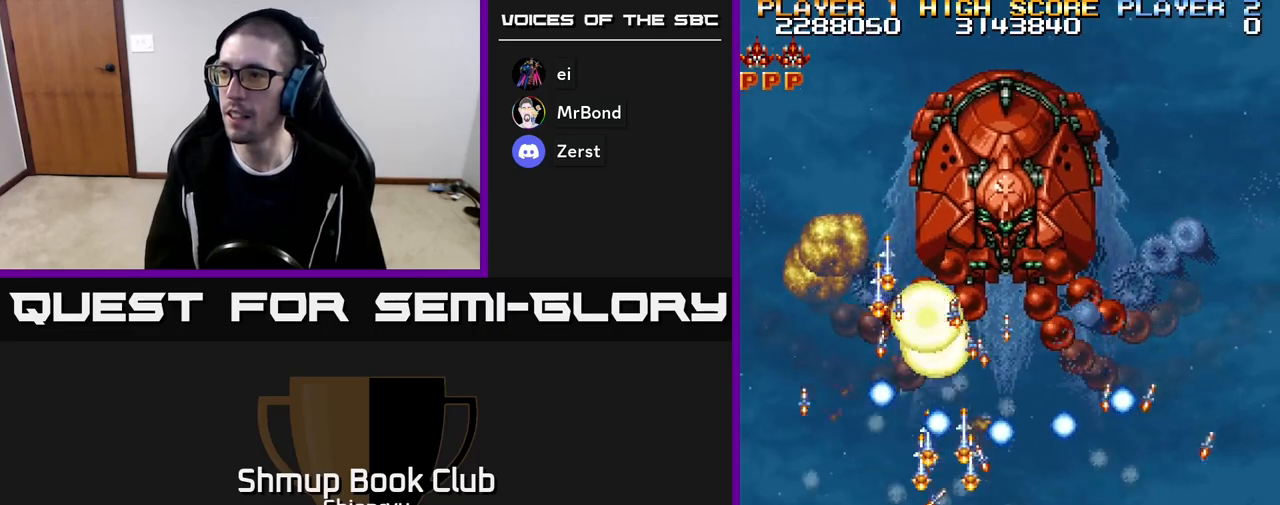
{"buttons": ["R2", "DPAD_LEFT"], "events": [[17, "DPAD_DOWN", "down"], [17, "DPAD_LEFT", "up"], [33, "DPAD_RIGHT", "down"], [50, "DPAD_DOWN", "up"], [283, "DPAD_DOWN", "down"], [283, "DPAD_RIGHT", "up"], [300, "DPAD_DOWN", "up"], [317, "DPAD_LEFT", "down"]]}
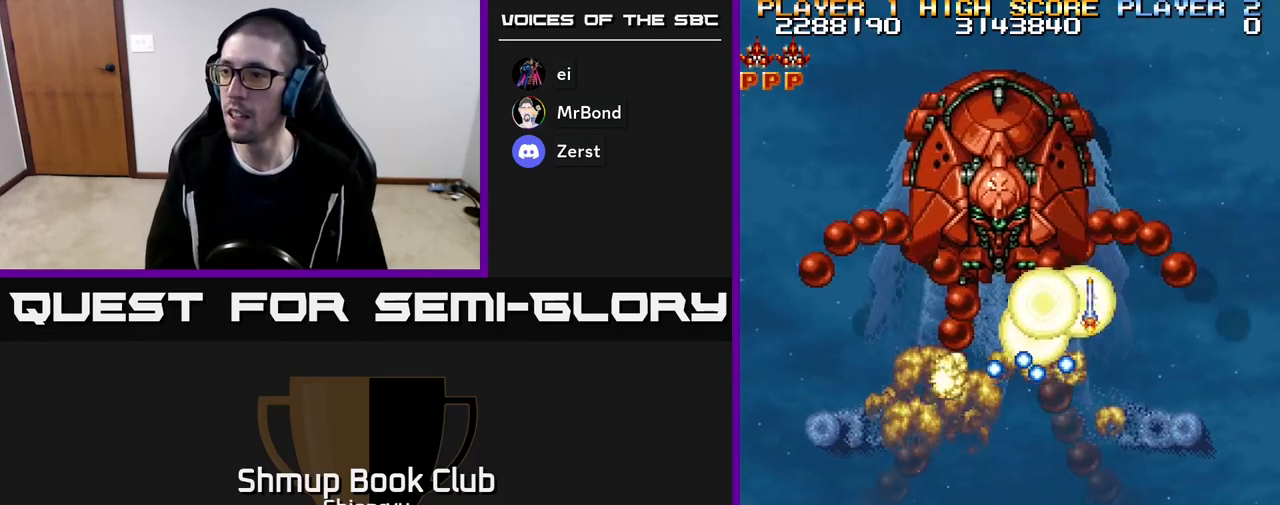
{"buttons": ["R2", "DPAD_RIGHT"], "events": [[167, "DPAD_LEFT", "up"], [483, "DPAD_RIGHT", "down"]]}
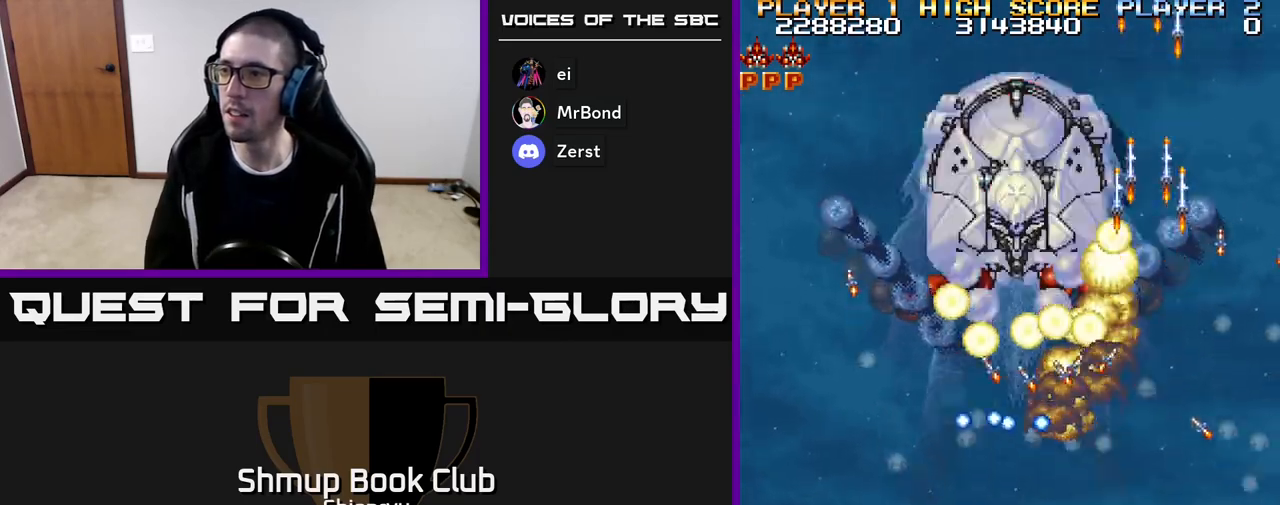
{"buttons": ["R2", "DPAD_DOWN", "DPAD_RIGHT"], "events": [[33, "DPAD_RIGHT", "up"], [233, "DPAD_RIGHT", "down"], [450, "DPAD_DOWN", "down"]]}
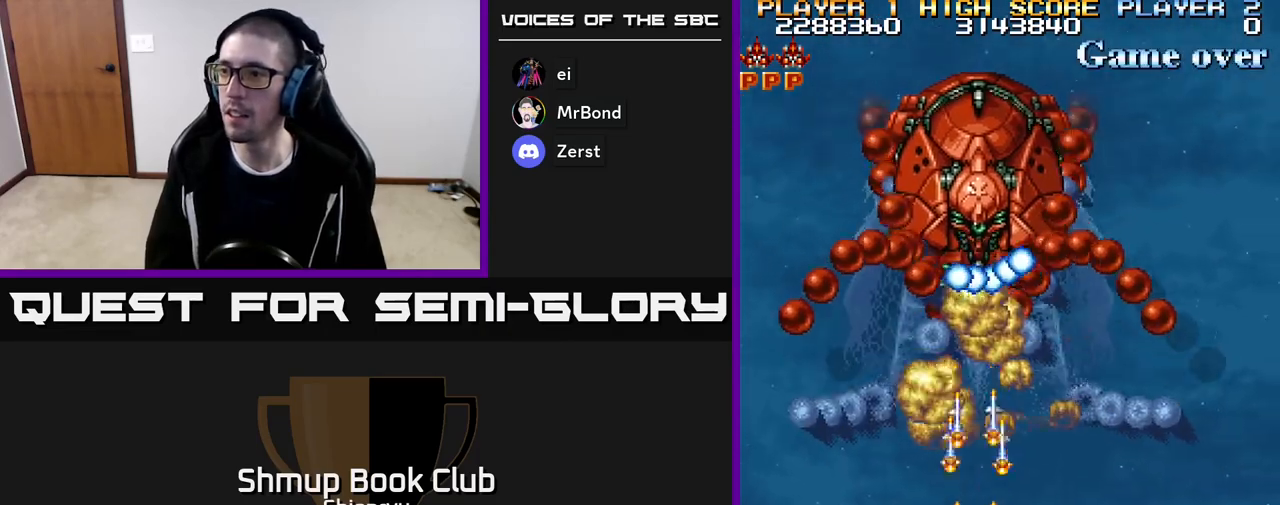
{"buttons": ["R2"], "events": [[17, "DPAD_DOWN", "up"], [50, "DPAD_RIGHT", "up"], [283, "DPAD_RIGHT", "down"], [400, "DPAD_RIGHT", "up"]]}
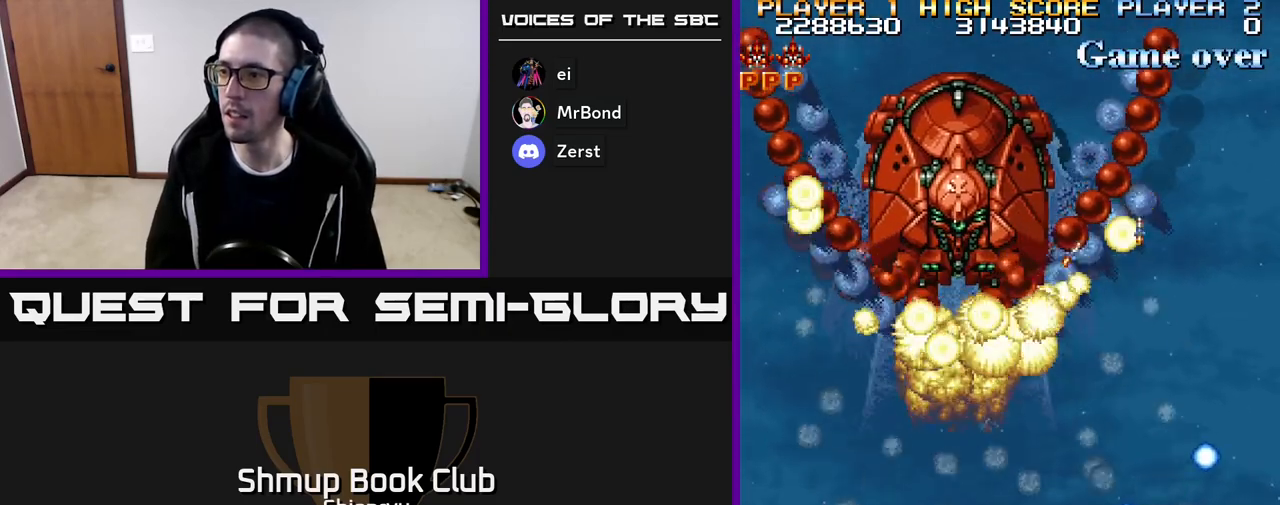
{"buttons": ["R2", "DPAD_LEFT"], "events": [[200, "DPAD_UP", "down"], [233, "DPAD_LEFT", "down"], [300, "DPAD_UP", "up"]]}
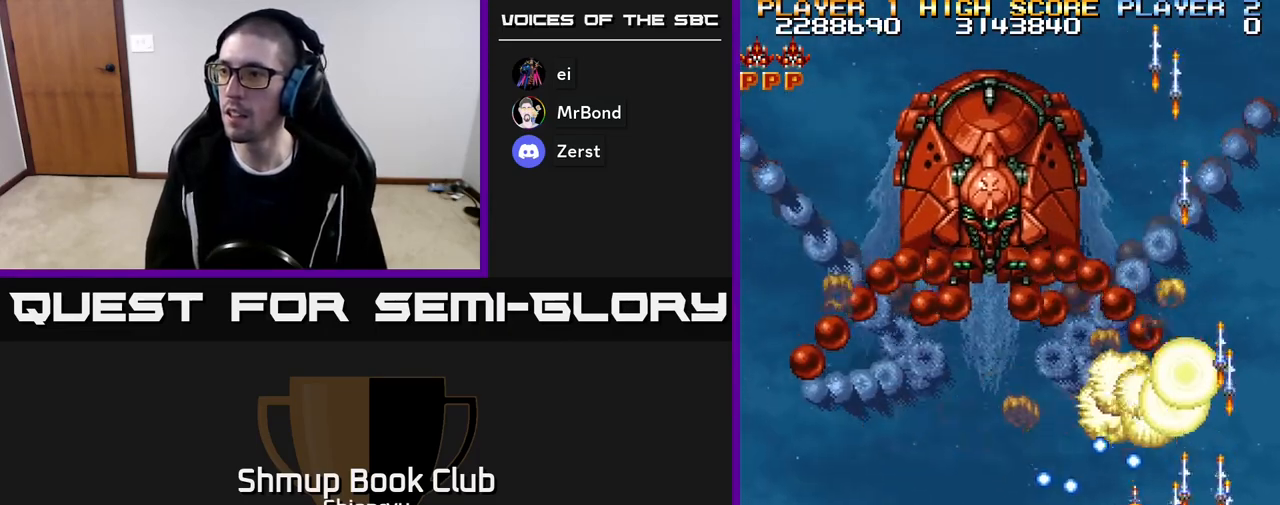
{"buttons": ["R2"], "events": [[150, "DPAD_LEFT", "up"]]}
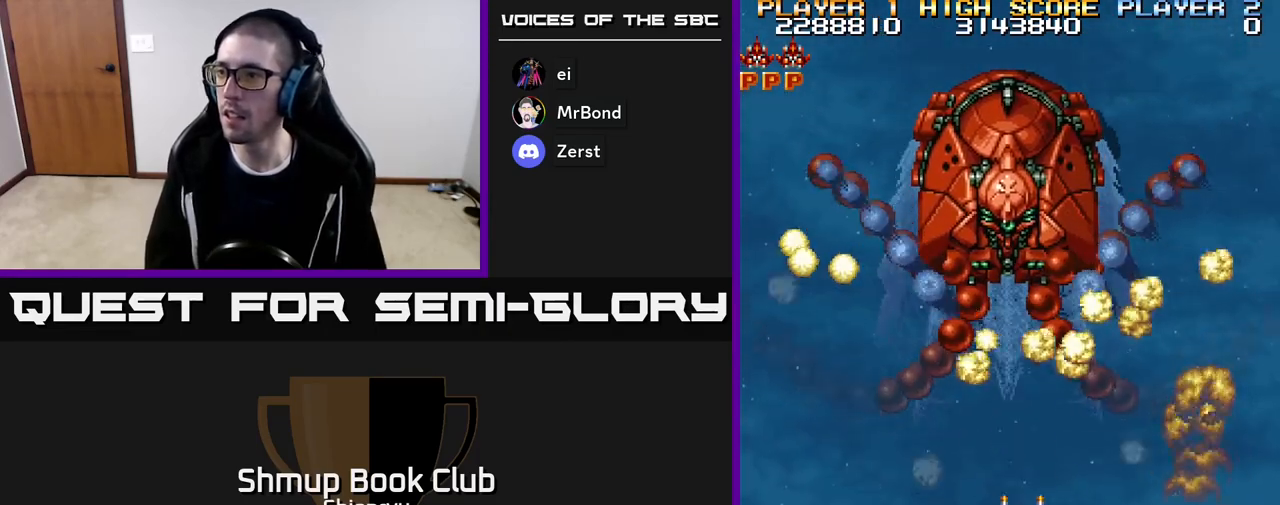
{"buttons": ["R2"], "events": [[83, "DPAD_DOWN", "down"], [117, "DPAD_RIGHT", "down"], [200, "DPAD_DOWN", "up"], [267, "DPAD_DOWN", "down"], [283, "DPAD_RIGHT", "up"], [300, "DPAD_DOWN", "up"], [317, "DPAD_LEFT", "down"], [417, "DPAD_LEFT", "up"]]}
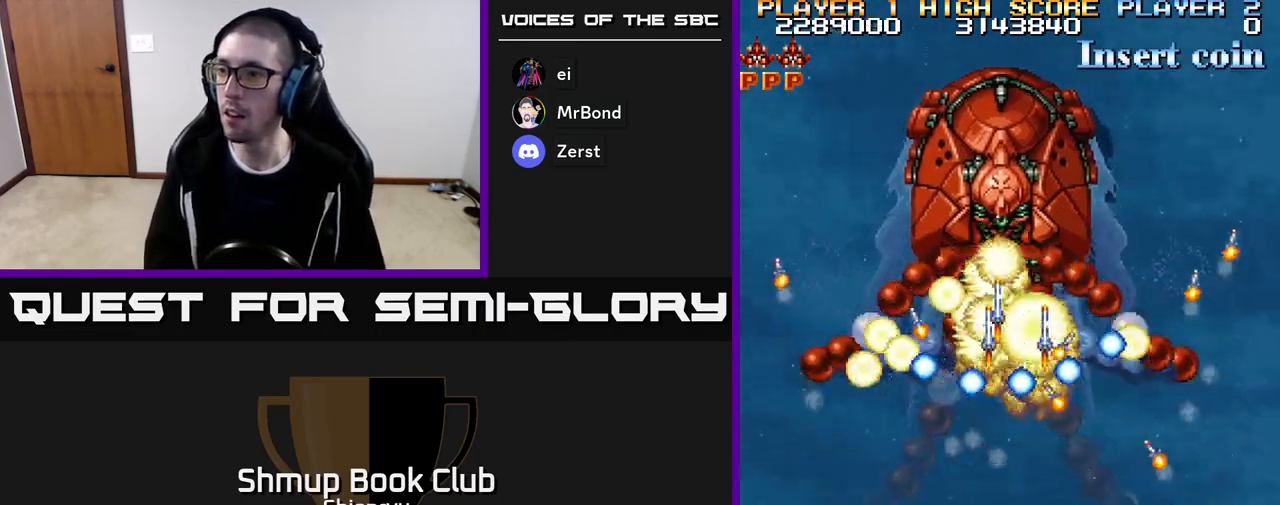
{"buttons": ["R2"], "events": [[17, "DPAD_LEFT", "down"], [367, "DPAD_LEFT", "up"]]}
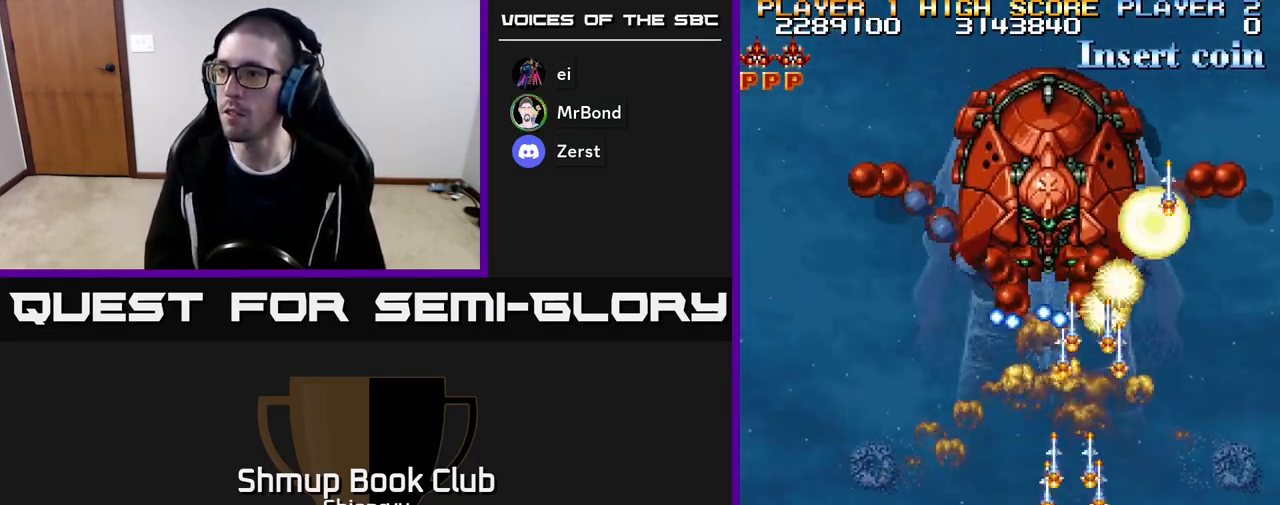
{"buttons": ["R2", "DPAD_RIGHT"], "events": [[317, "DPAD_RIGHT", "down"]]}
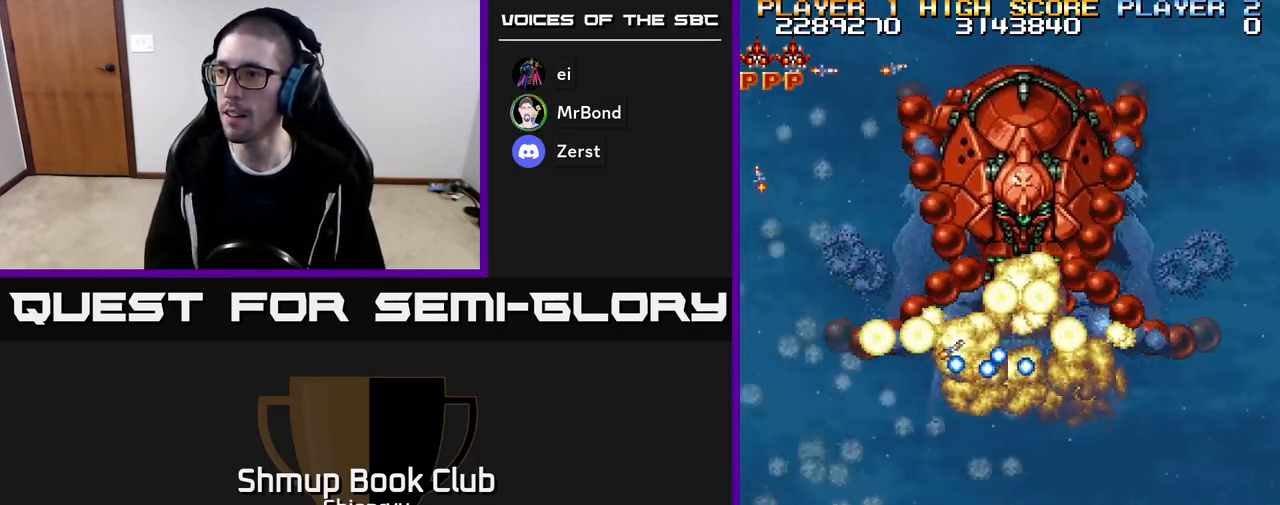
{"buttons": ["R2", "DPAD_RIGHT"], "events": [[183, "DPAD_RIGHT", "up"], [467, "DPAD_RIGHT", "down"]]}
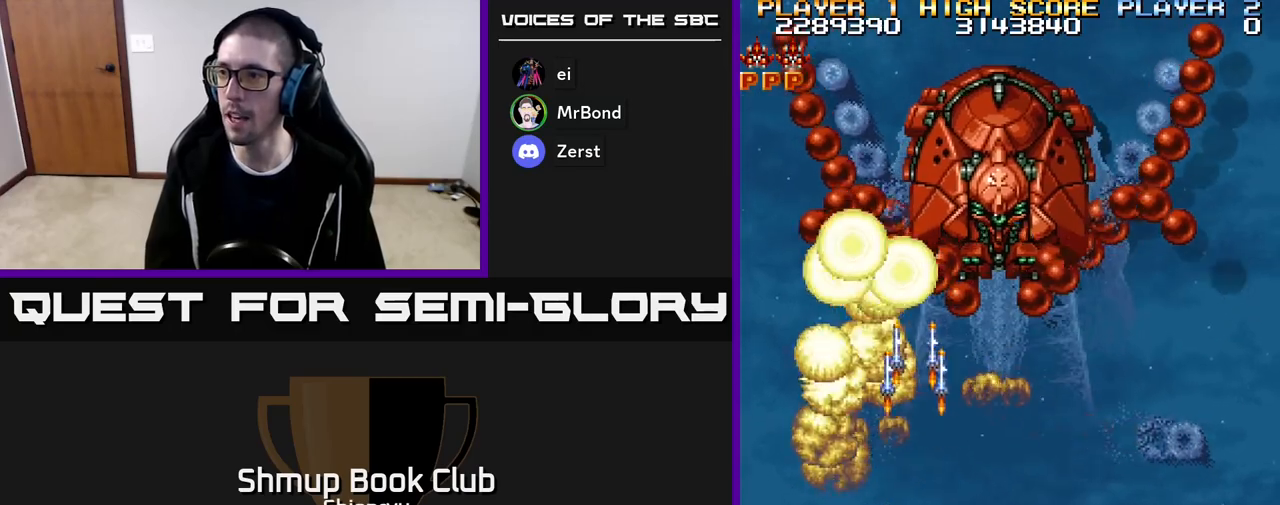
{"buttons": ["R2", "DPAD_RIGHT"], "events": [[167, "DPAD_RIGHT", "up"], [450, "DPAD_RIGHT", "down"]]}
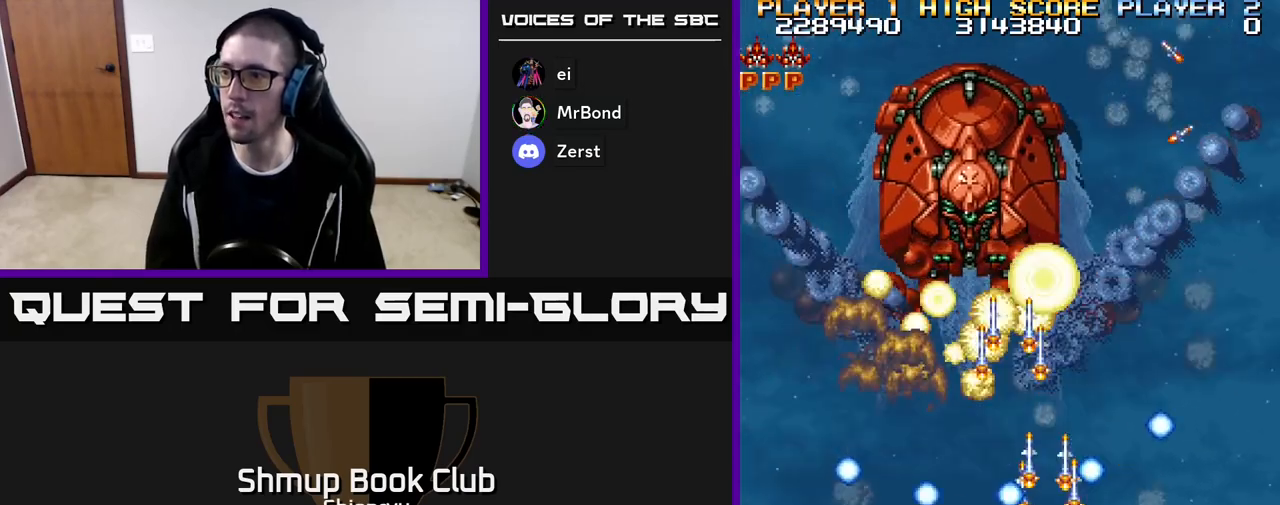
{"buttons": ["R2", "DPAD_LEFT"], "events": [[50, "DPAD_RIGHT", "up"], [267, "DPAD_LEFT", "down"], [417, "DPAD_LEFT", "up"], [500, "DPAD_LEFT", "down"]]}
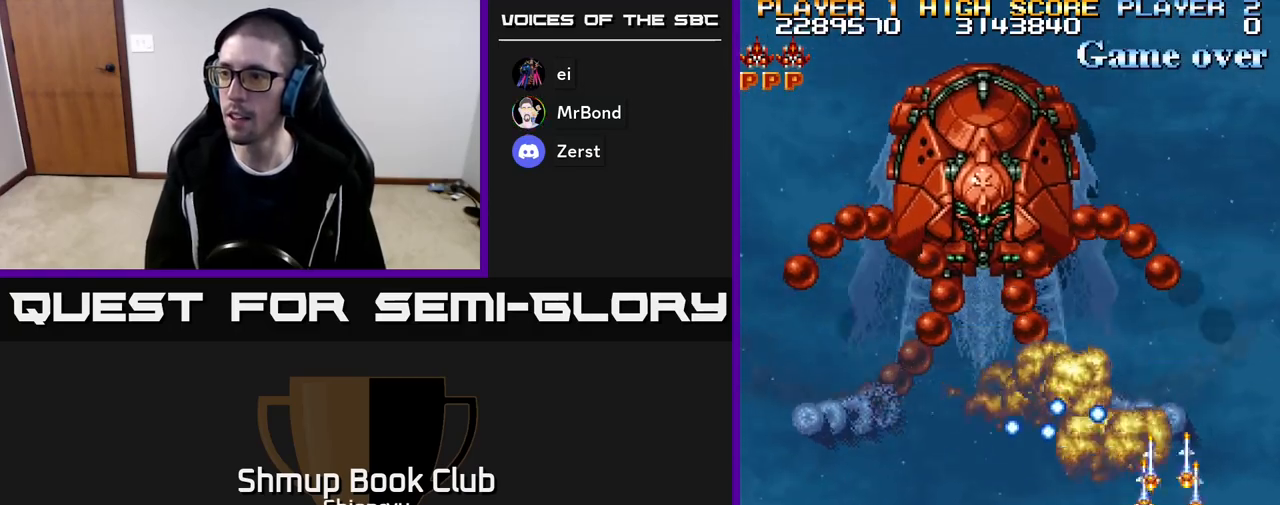
{"buttons": ["R2"], "events": [[250, "DPAD_LEFT", "up"]]}
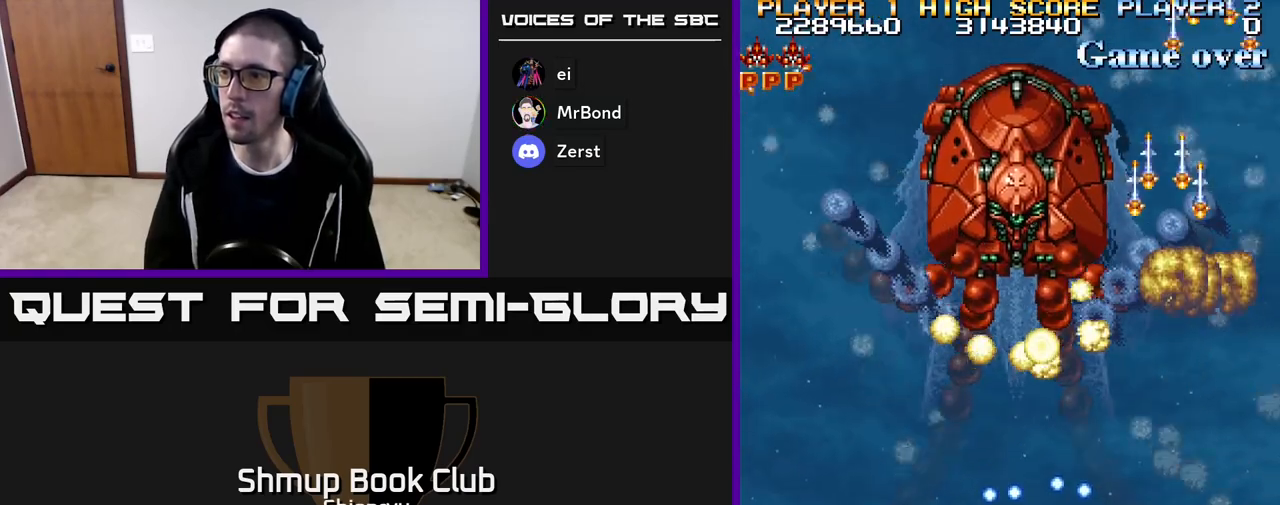
{"buttons": ["R2", "DPAD_DOWN", "DPAD_RIGHT"], "events": [[83, "DPAD_LEFT", "down"], [233, "DPAD_UP", "down"], [267, "DPAD_LEFT", "up"], [400, "DPAD_UP", "up"], [467, "DPAD_DOWN", "down"], [483, "DPAD_RIGHT", "down"]]}
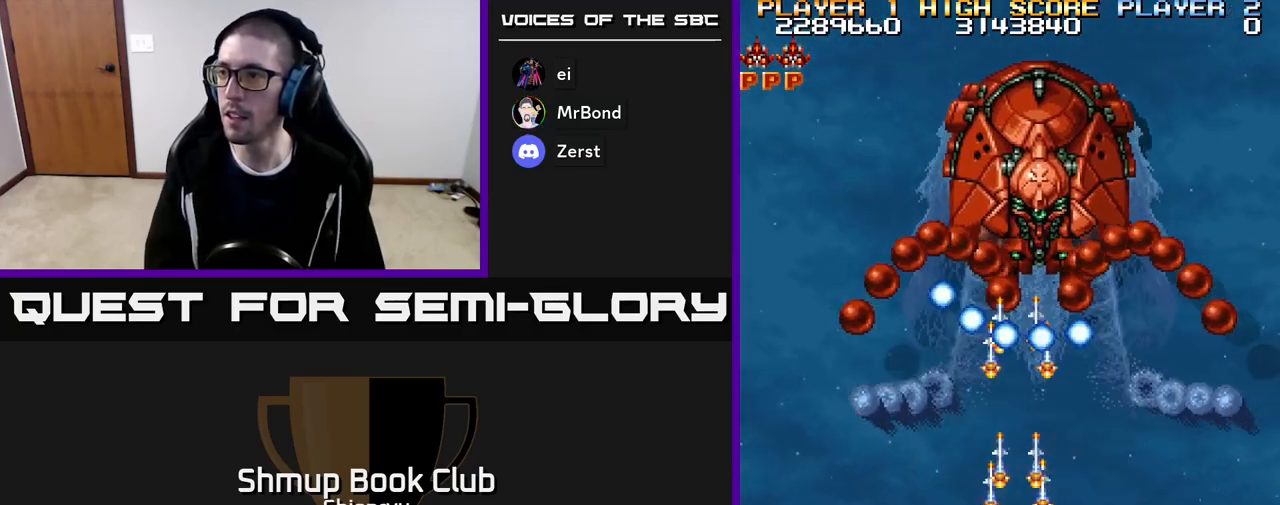
{"buttons": ["R2", "DPAD_RIGHT"], "events": [[300, "DPAD_DOWN", "up"], [317, "DPAD_RIGHT", "up"], [417, "DPAD_RIGHT", "down"]]}
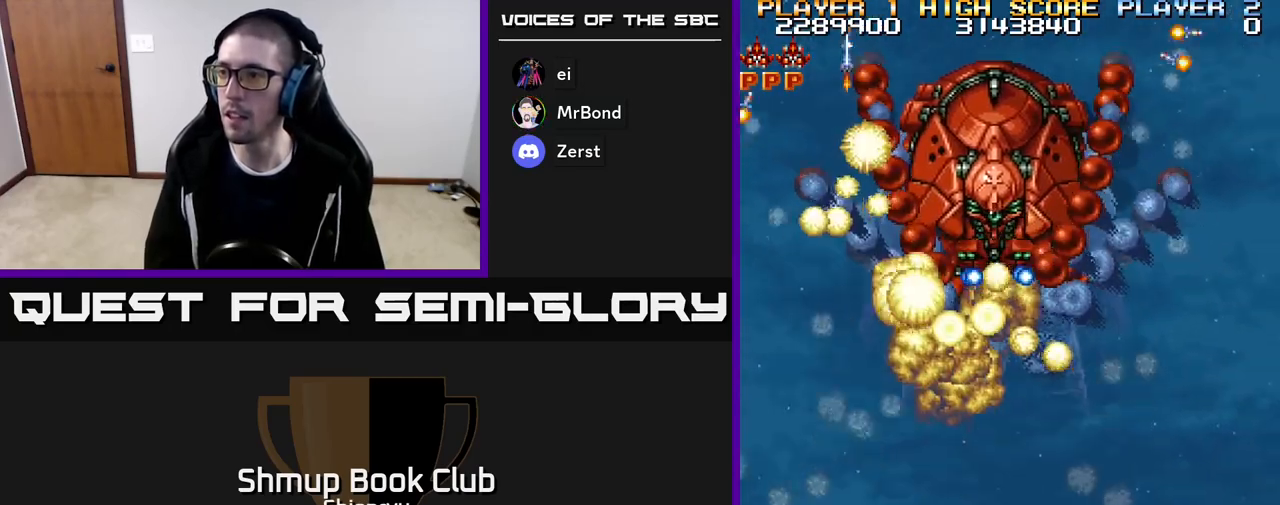
{"buttons": ["R2", "DPAD_RIGHT"], "events": [[67, "DPAD_RIGHT", "up"], [500, "DPAD_RIGHT", "down"]]}
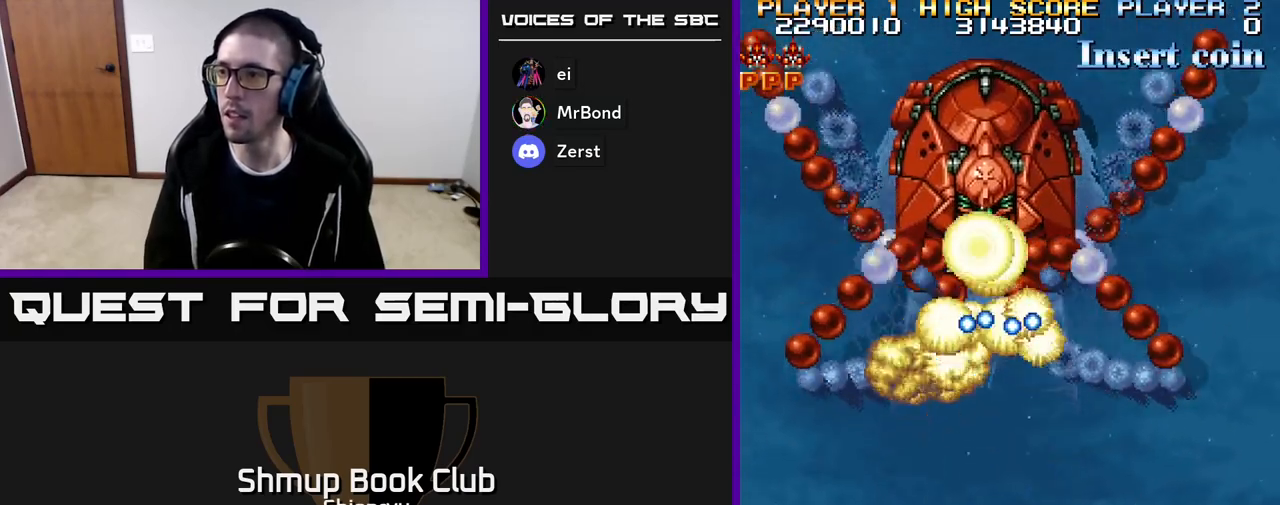
{"buttons": ["R2", "DPAD_UP"], "events": [[250, "DPAD_RIGHT", "up"], [467, "DPAD_UP", "down"]]}
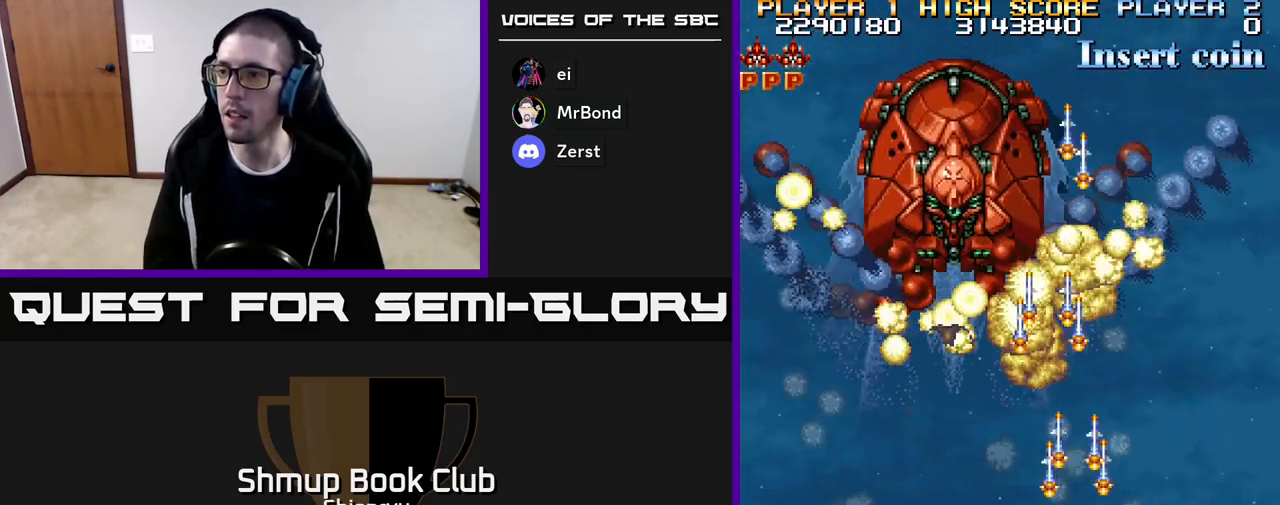
{"buttons": ["R2", "DPAD_DOWN", "DPAD_LEFT"], "events": [[117, "DPAD_LEFT", "down"], [183, "DPAD_UP", "up"], [383, "DPAD_DOWN", "down"]]}
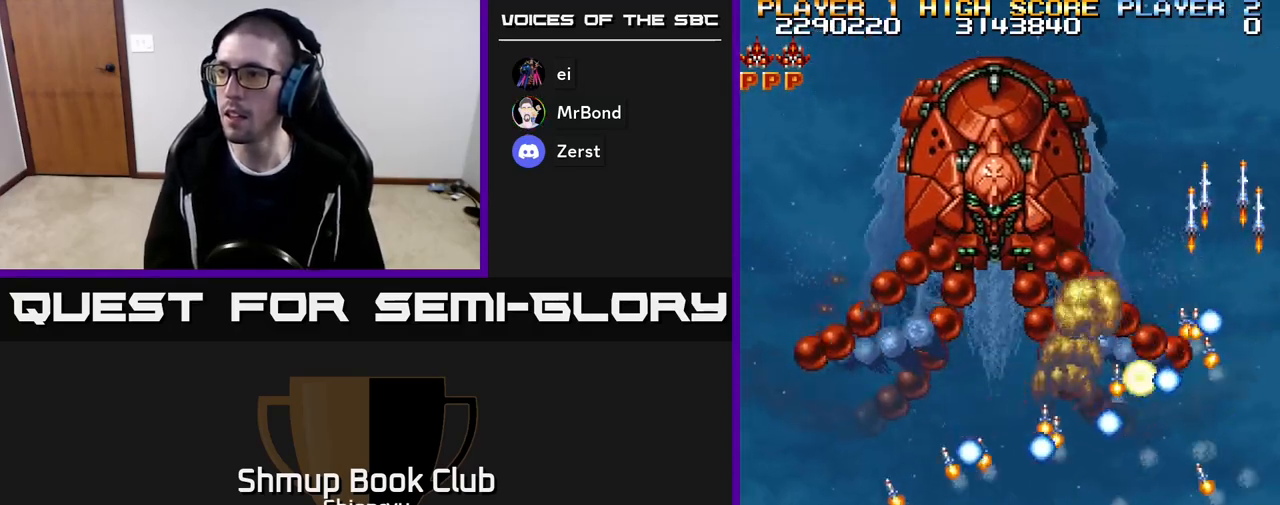
{"buttons": ["R2"], "events": [[67, "DPAD_LEFT", "up"], [117, "DPAD_DOWN", "up"]]}
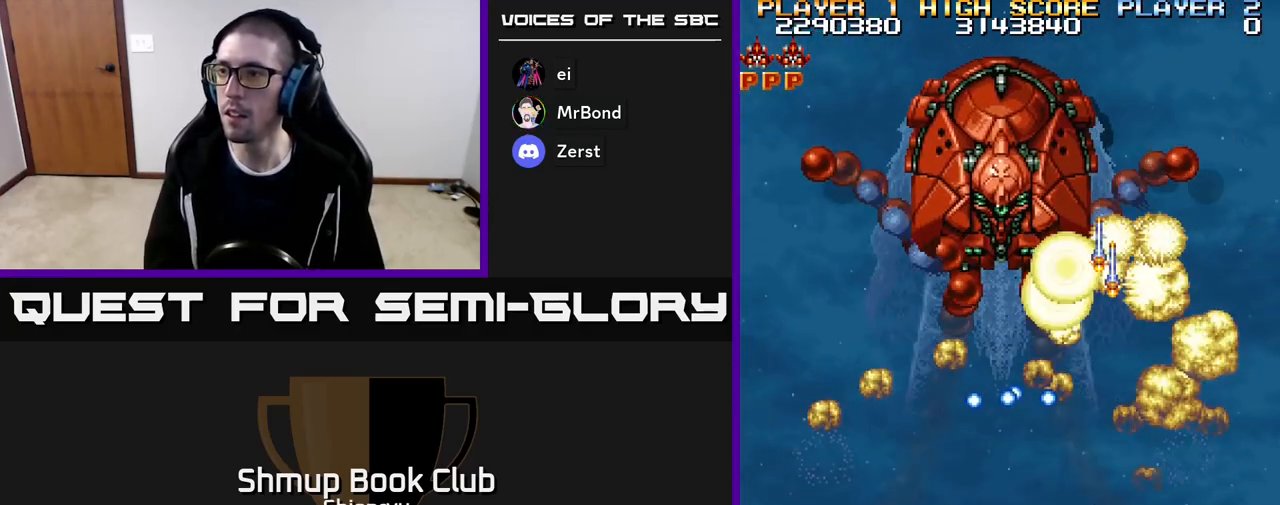
{"buttons": ["R2", "DPAD_LEFT"], "events": [[233, "DPAD_LEFT", "down"]]}
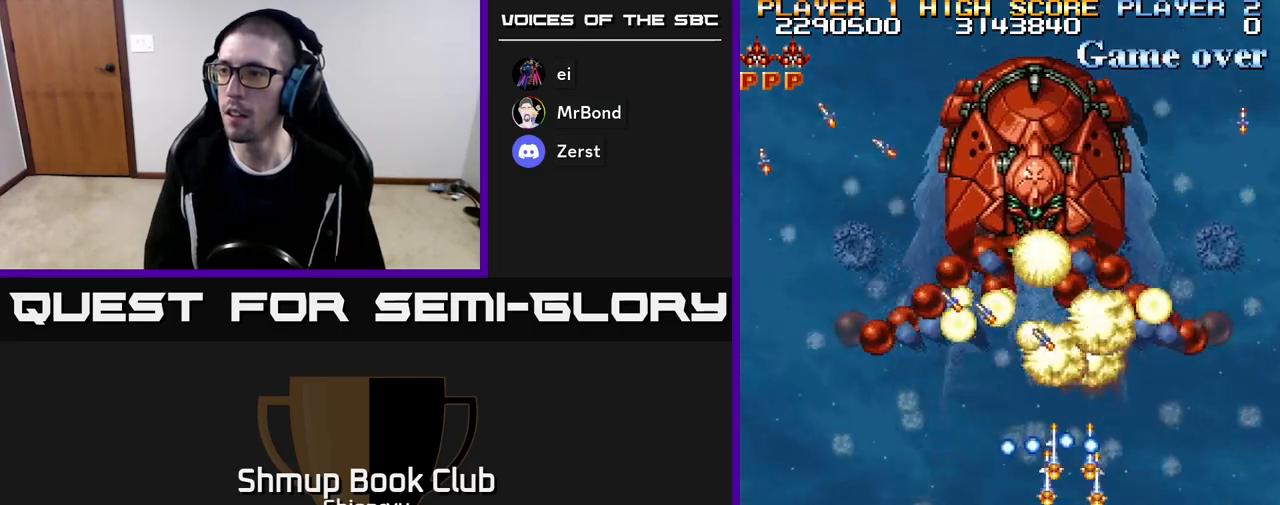
{"buttons": ["R2", "DPAD_RIGHT"], "events": [[100, "DPAD_LEFT", "up"], [350, "DPAD_RIGHT", "down"]]}
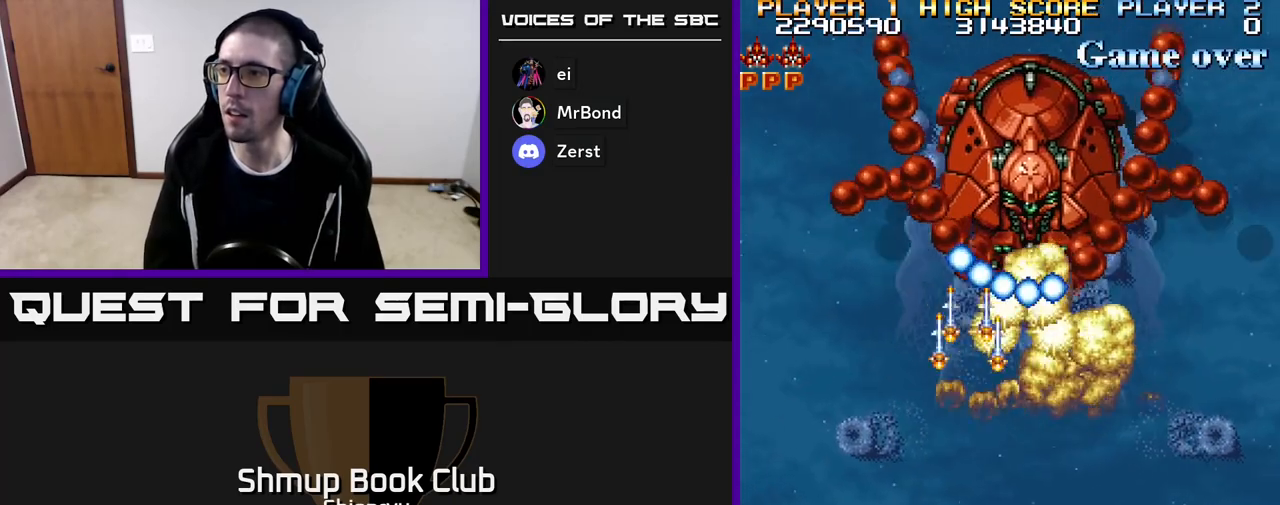
{"buttons": ["R2"], "events": [[167, "DPAD_RIGHT", "up"]]}
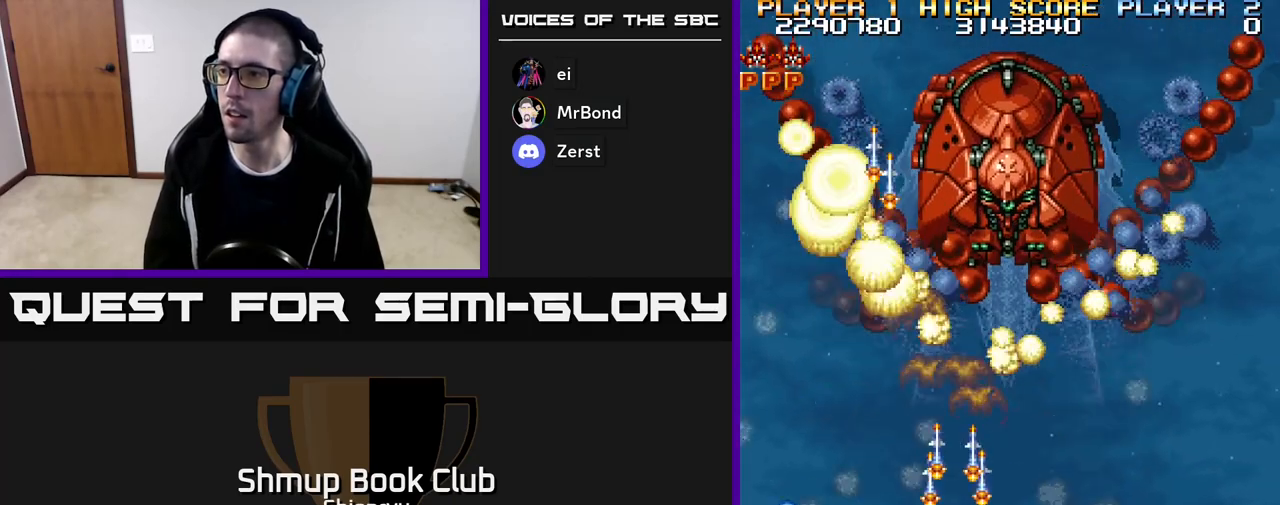
{"buttons": ["R2"], "events": [[50, "DPAD_RIGHT", "down"], [133, "DPAD_RIGHT", "up"]]}
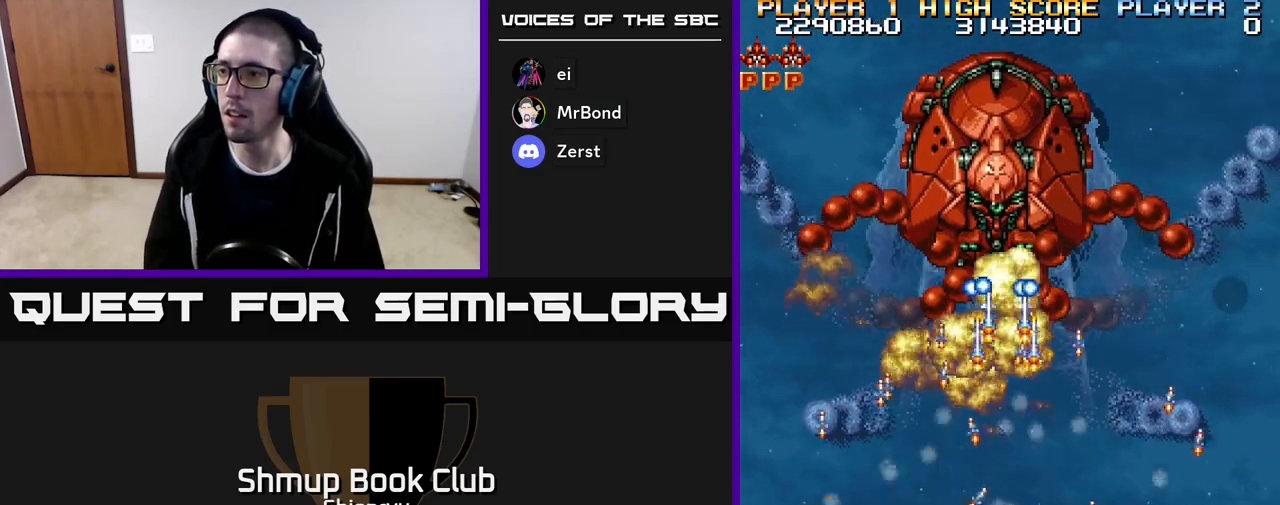
{"buttons": ["R2"], "events": [[150, "DPAD_LEFT", "down"], [217, "DPAD_LEFT", "up"]]}
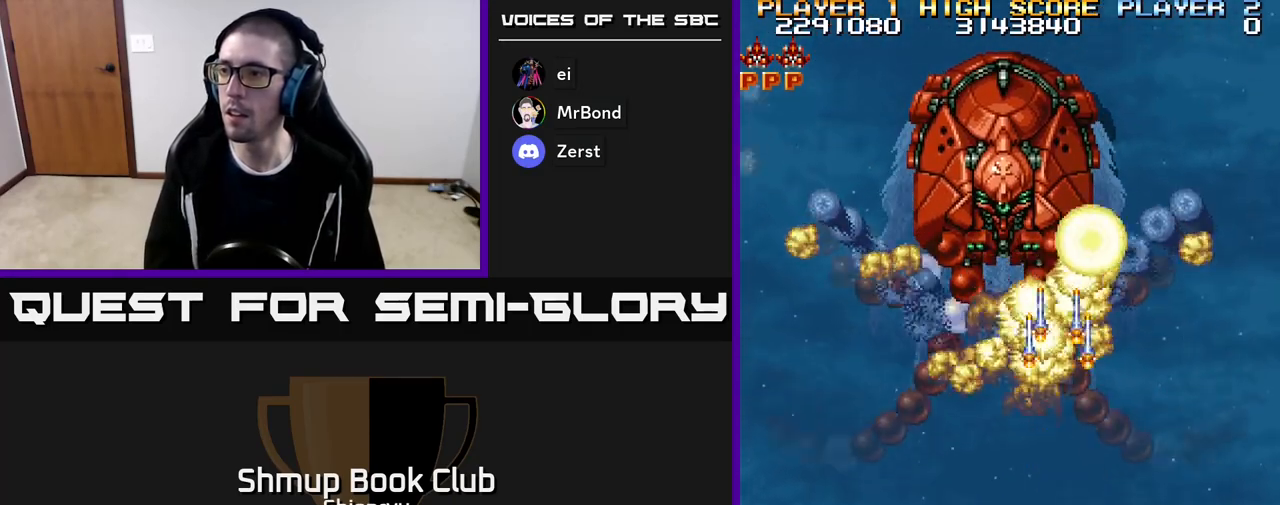
{"buttons": ["R2"], "events": []}
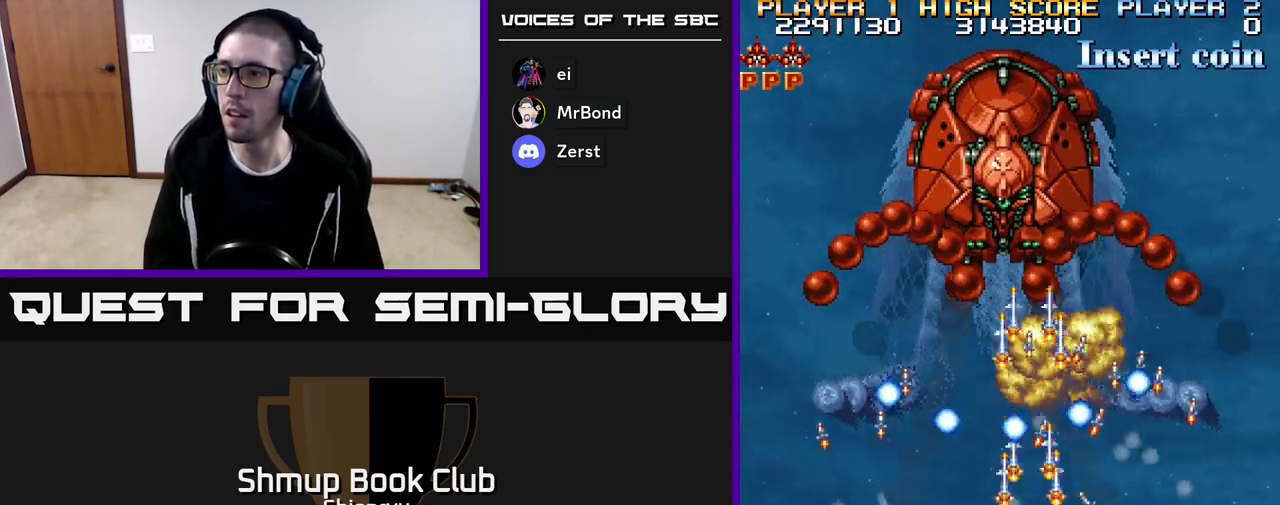
{"buttons": ["R2"], "events": [[167, "DPAD_LEFT", "down"], [283, "DPAD_LEFT", "up"]]}
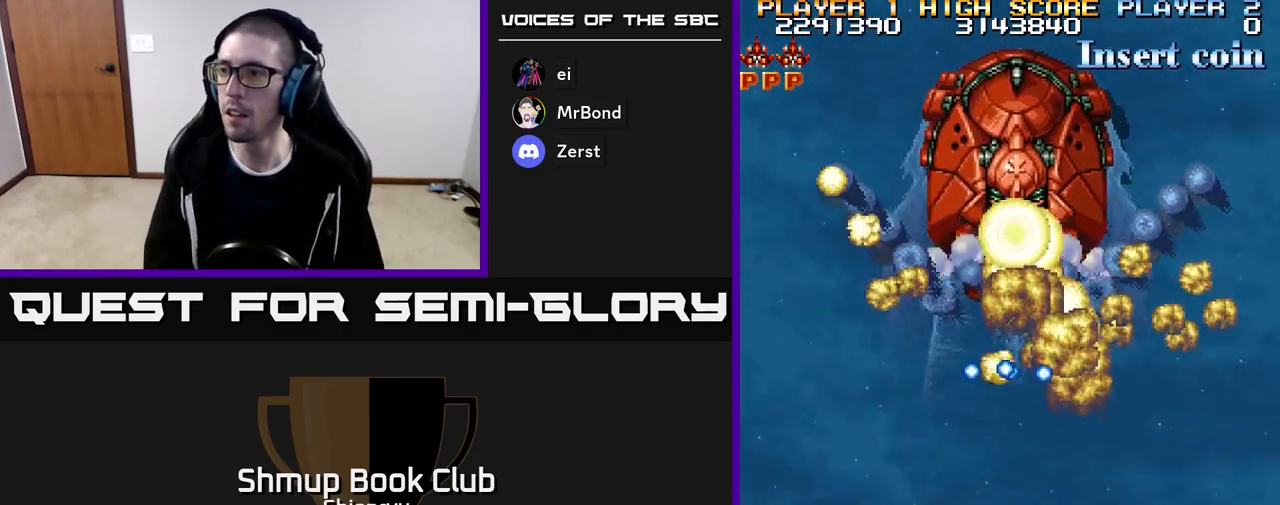
{"buttons": ["R2"], "events": []}
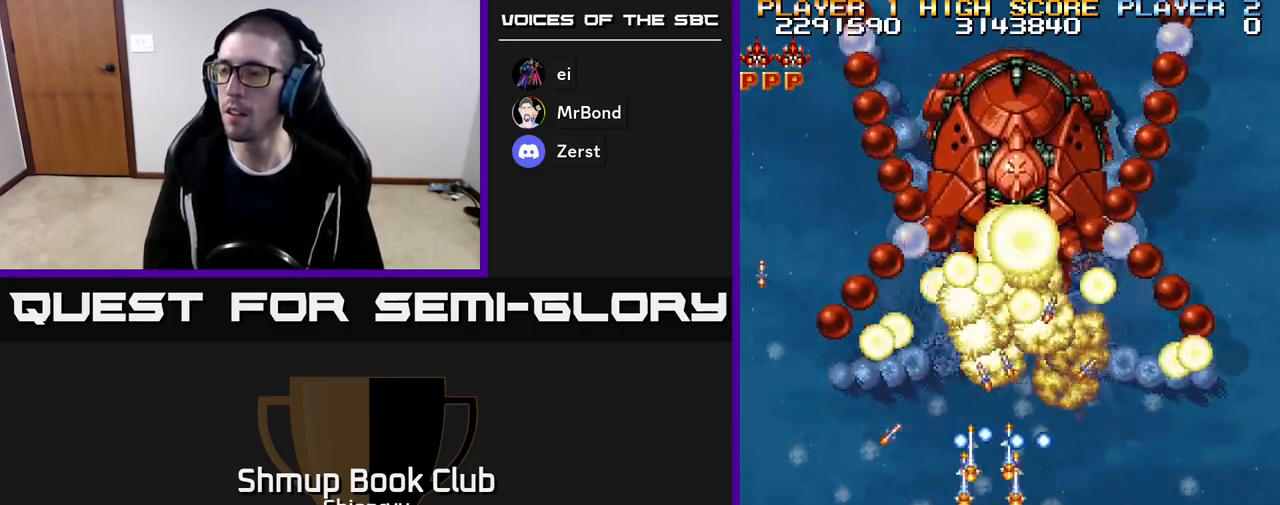
{"buttons": ["R2"], "events": []}